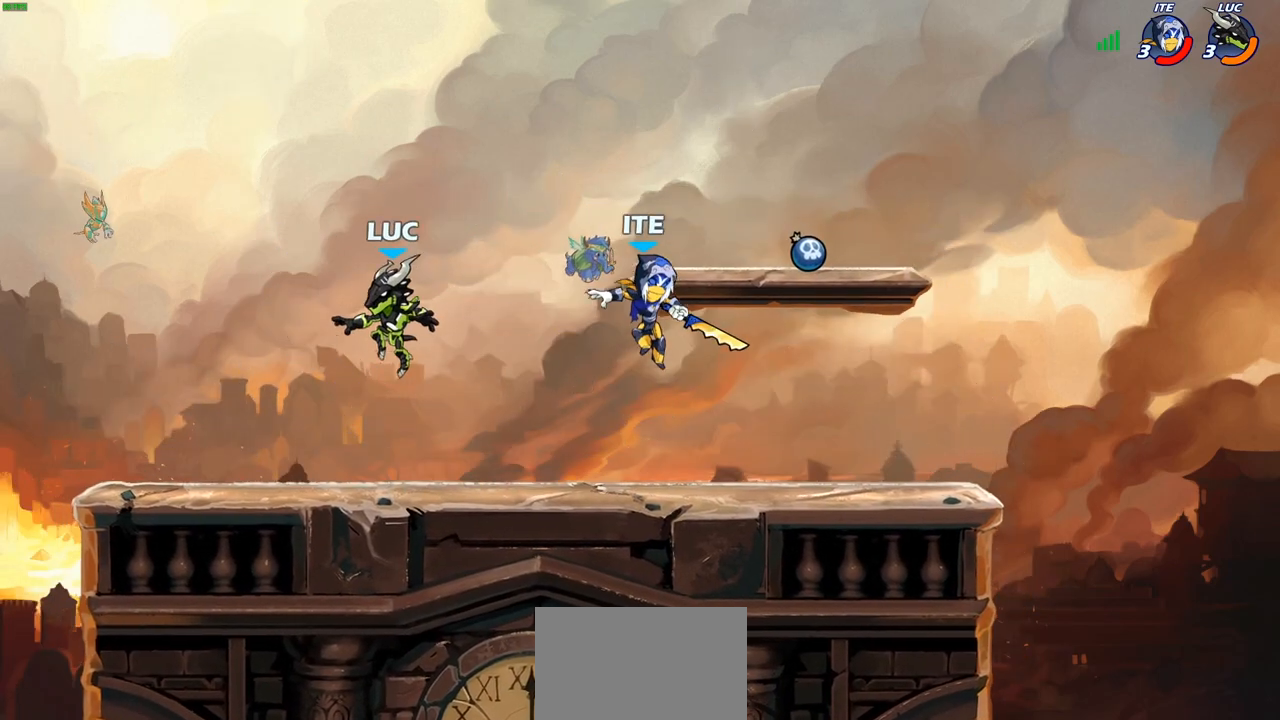
Gameplay with a controller (PlayStation layout); each line is a JSON object with the inputs held at the frame after it. "events" lists button and stick changes between this image and that frame as [ms after this image, input, new state], when the widget could be followed in between.
{"buttons": [], "left_stick": "left", "right_stick": "center", "events": [[267, "left_stick", "right"], [500, "left_stick", "left"]]}
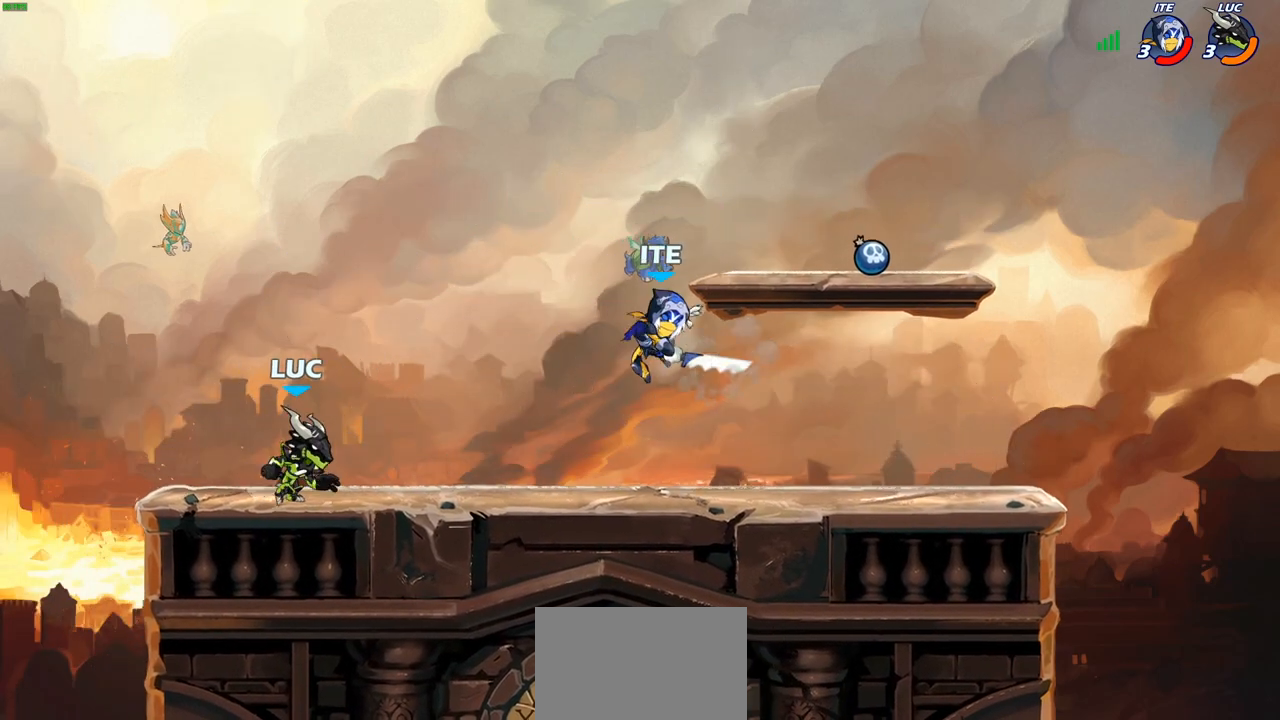
{"buttons": [], "left_stick": "center", "right_stick": "center", "events": [[233, "left_stick", "up-right"], [317, "left_stick", "right"], [367, "R2", "down"], [400, "SQUARE", "down"], [417, "R2", "up"], [467, "left_stick", "center"], [483, "SQUARE", "up"]]}
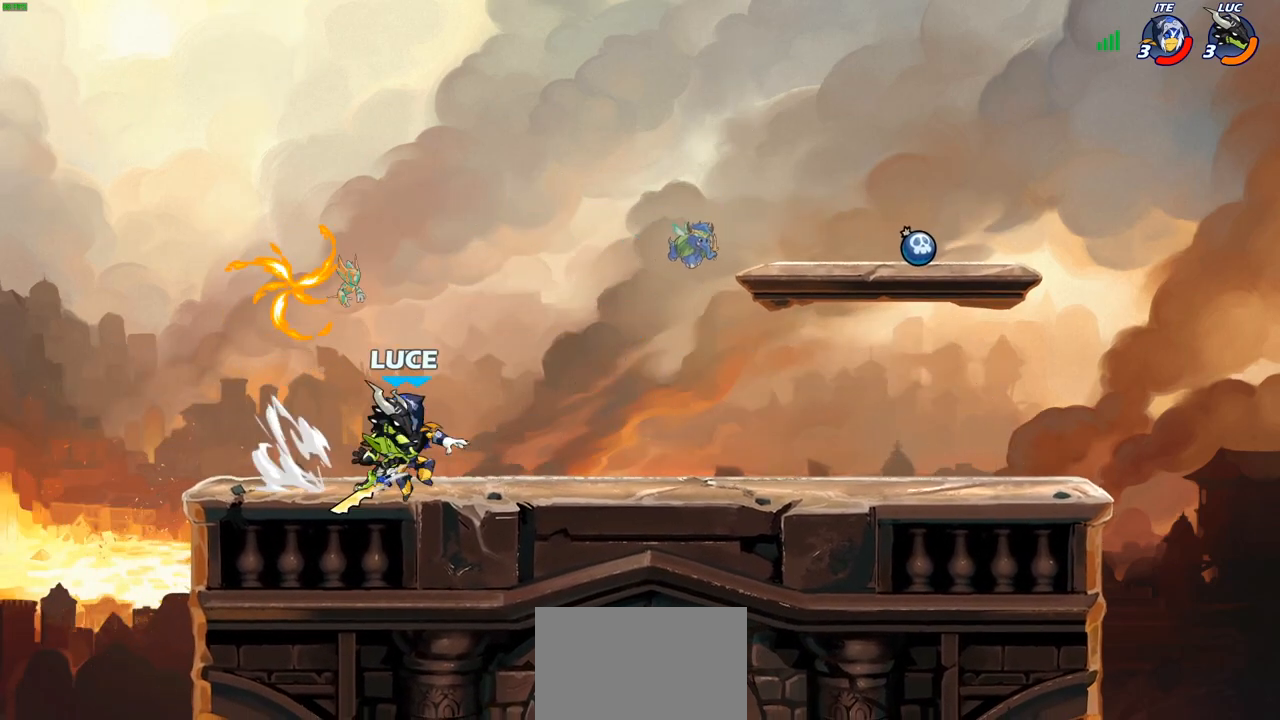
{"buttons": ["R2"], "left_stick": "up-left", "right_stick": "center", "events": [[283, "left_stick", "left"], [400, "R2", "down"], [483, "left_stick", "up-left"]]}
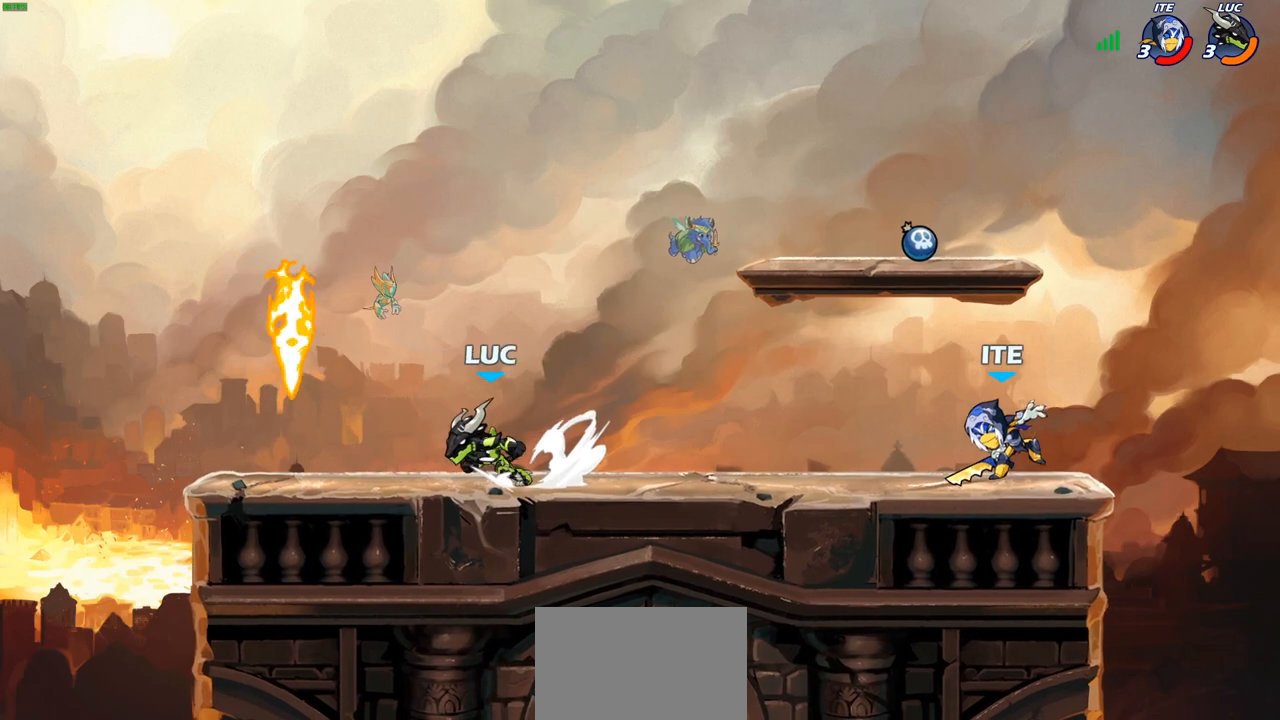
{"buttons": [], "left_stick": "right", "right_stick": "center", "events": [[17, "R2", "up"], [83, "left_stick", "center"], [217, "R1", "down"], [217, "left_stick", "right"], [300, "R1", "up"]]}
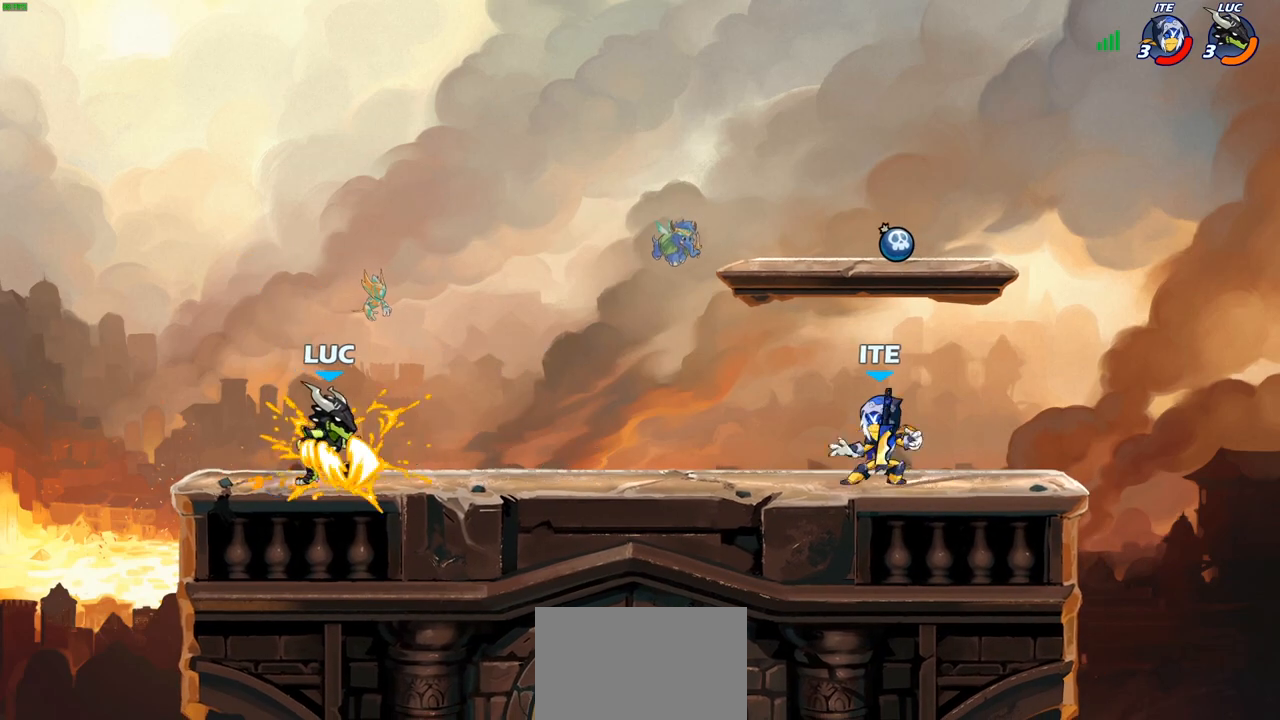
{"buttons": ["CROSS"], "left_stick": "up-right", "right_stick": "center", "events": [[117, "left_stick", "up-left"], [367, "CROSS", "down"], [417, "left_stick", "up-right"]]}
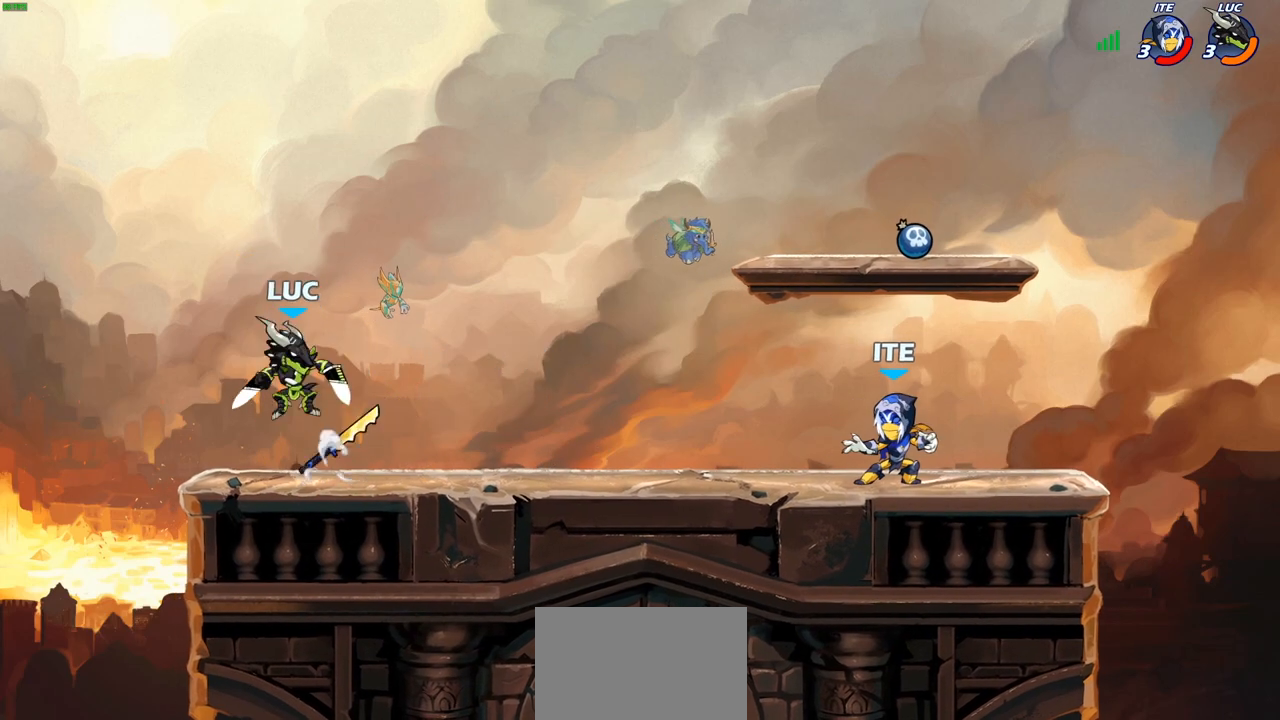
{"buttons": [], "left_stick": "right", "right_stick": "center", "events": [[50, "CROSS", "up"], [117, "left_stick", "down-right"], [300, "left_stick", "down"], [500, "left_stick", "right"]]}
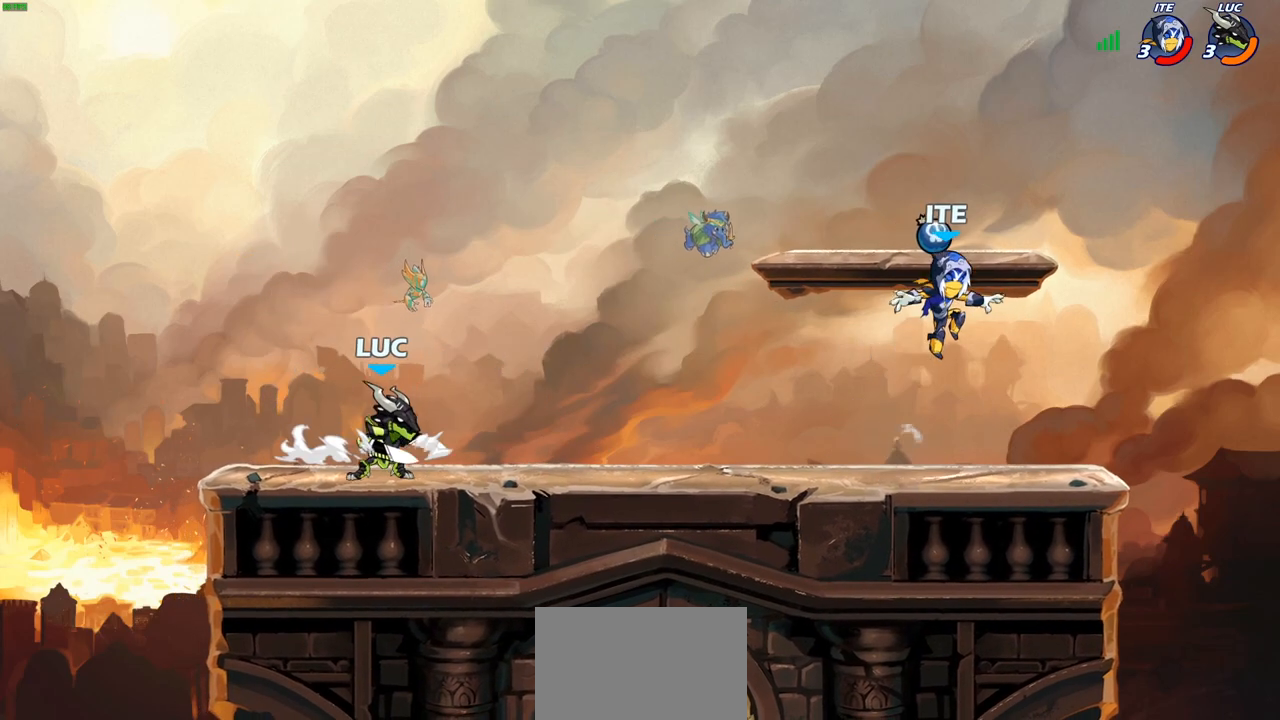
{"buttons": ["R2"], "left_stick": "left", "right_stick": "center", "events": [[183, "R2", "down"], [317, "left_stick", "left"], [333, "R2", "up"], [400, "R2", "down"]]}
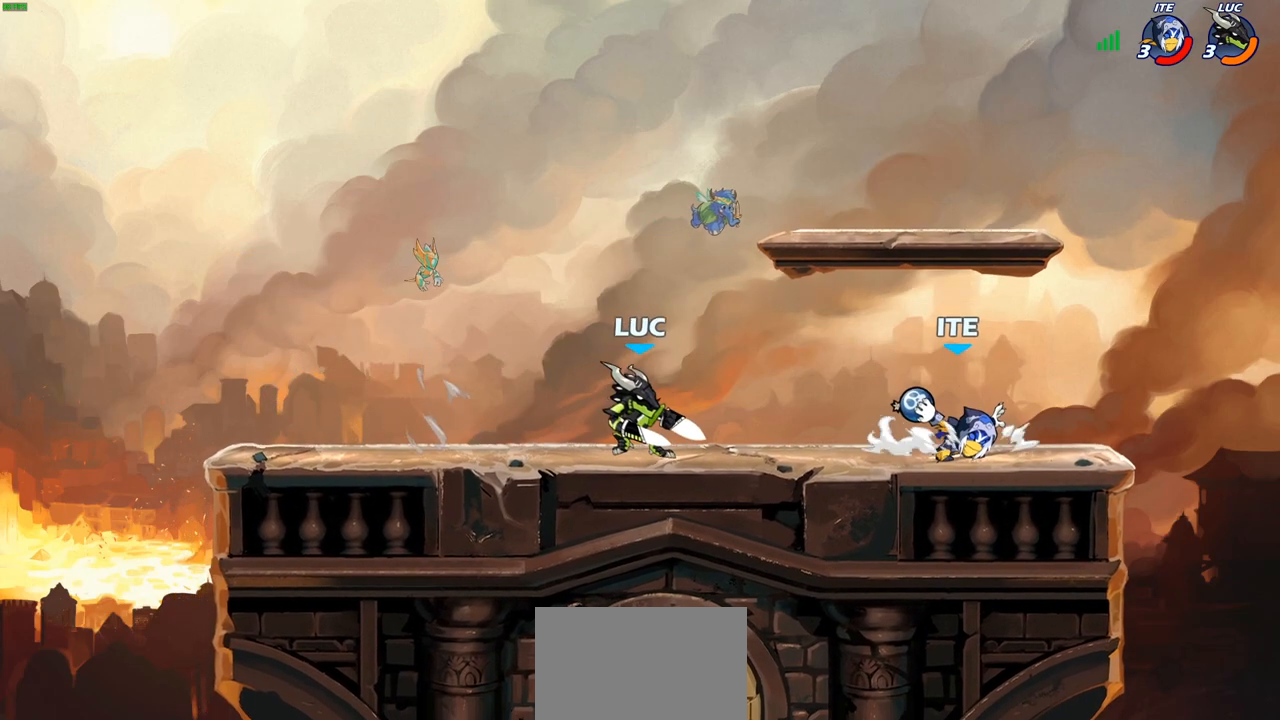
{"buttons": ["CROSS"], "left_stick": "center", "right_stick": "center", "events": [[50, "R2", "up"], [50, "left_stick", "up-left"], [250, "left_stick", "center"], [433, "CROSS", "down"]]}
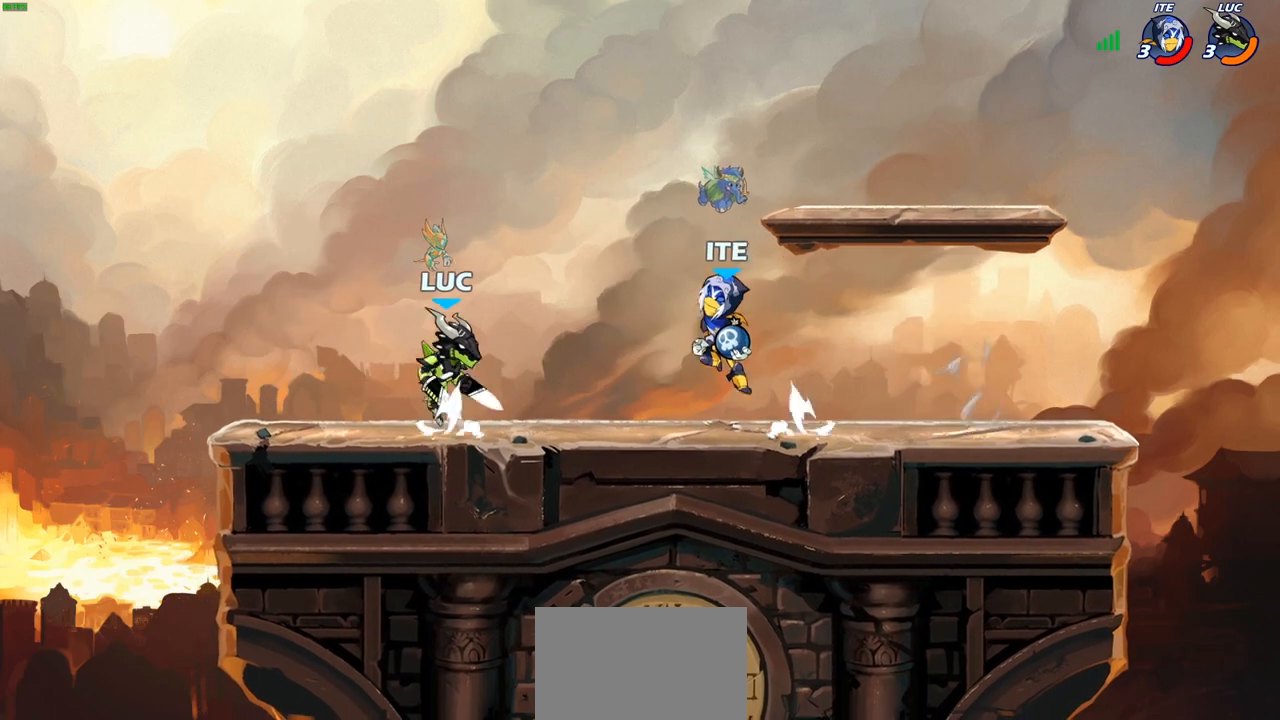
{"buttons": [], "left_stick": "center", "right_stick": "center", "events": [[33, "left_stick", "up-right"], [100, "CROSS", "up"], [250, "SQUARE", "down"], [283, "left_stick", "center"], [300, "SQUARE", "up"]]}
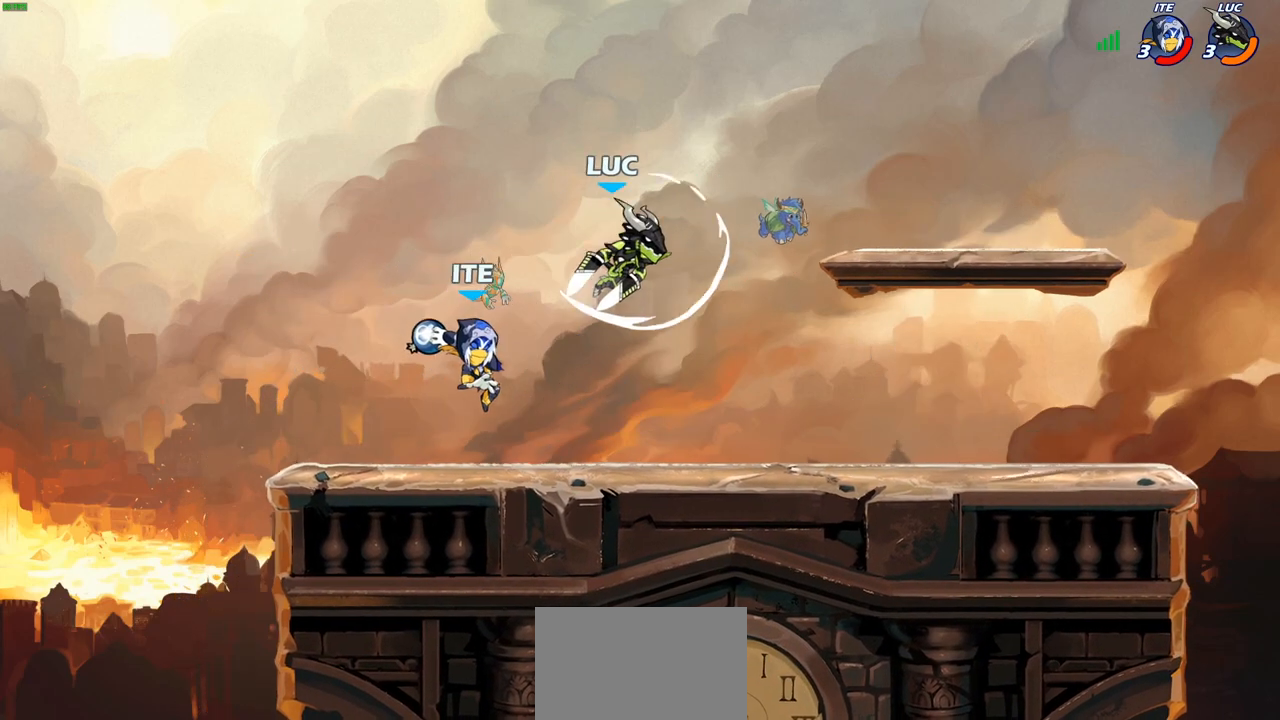
{"buttons": [], "left_stick": "up-left", "right_stick": "center", "events": [[17, "left_stick", "left"], [217, "left_stick", "right"], [333, "CROSS", "down"], [417, "left_stick", "up"], [467, "left_stick", "up-left"], [500, "CROSS", "up"]]}
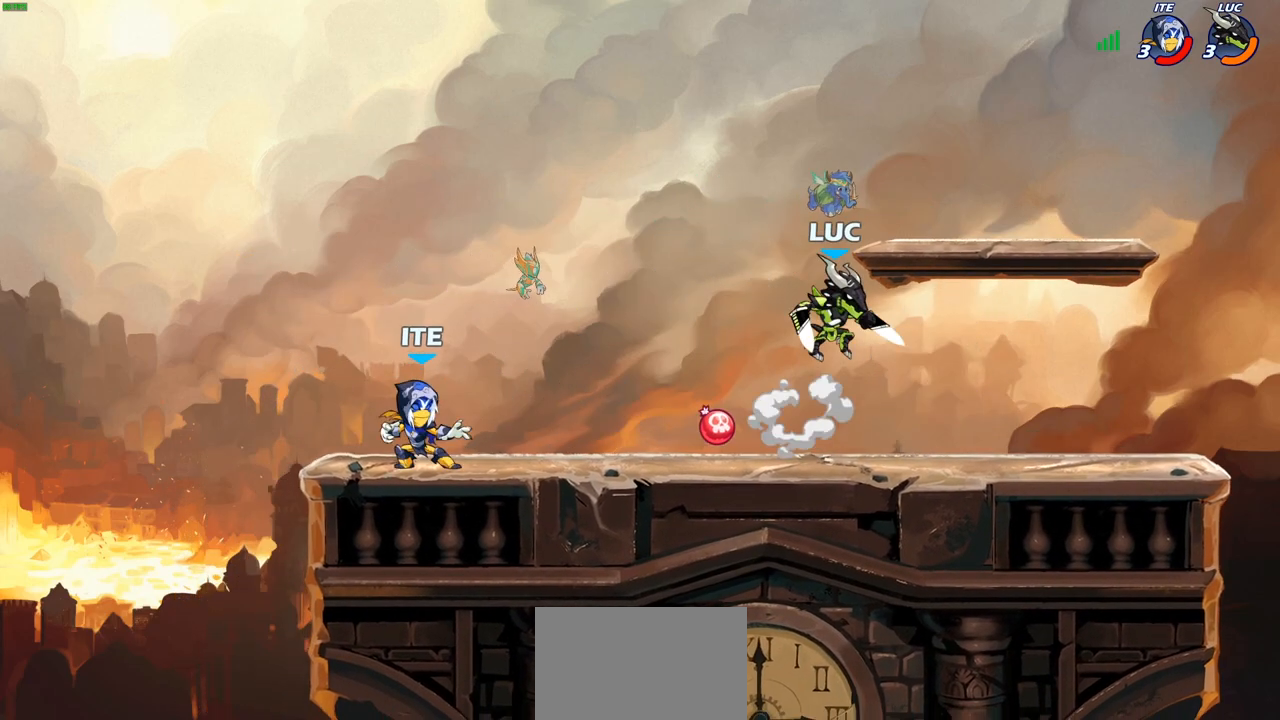
{"buttons": [], "left_stick": "right", "right_stick": "center", "events": [[100, "left_stick", "down-left"], [333, "left_stick", "right"]]}
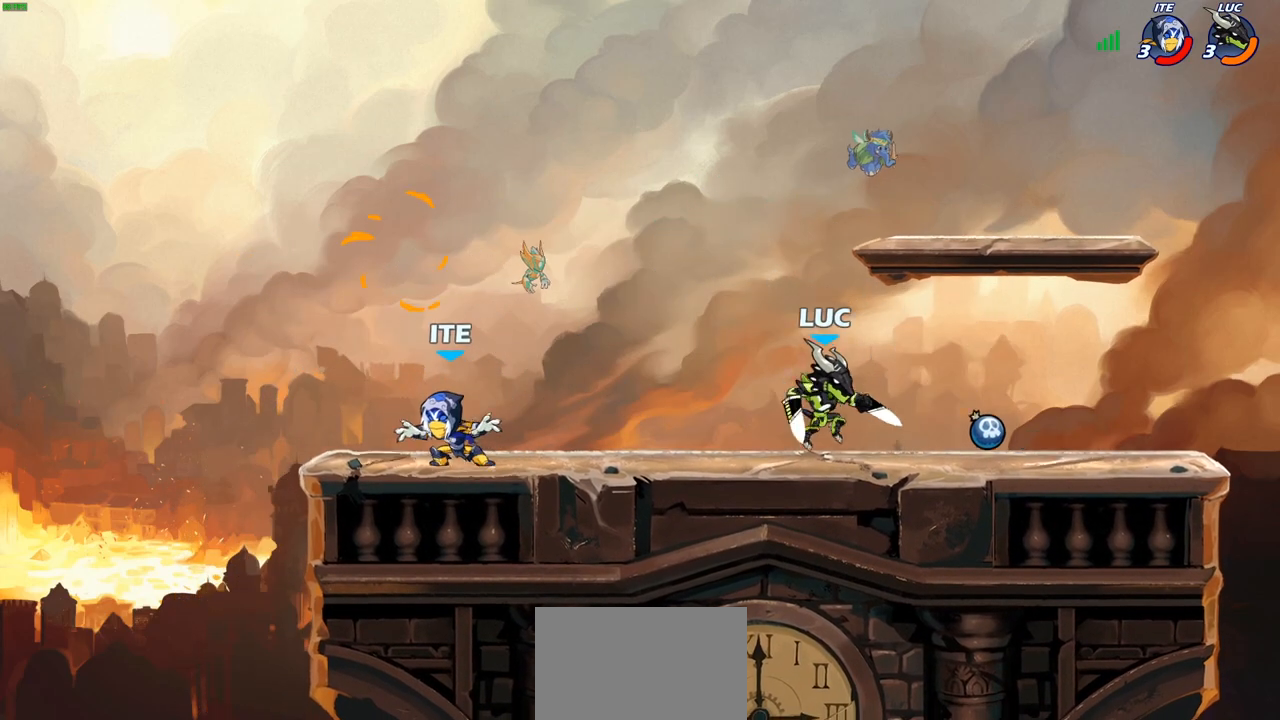
{"buttons": [], "left_stick": "center", "right_stick": "center", "events": [[100, "left_stick", "up-left"], [217, "left_stick", "left"], [233, "R2", "down"], [250, "CIRCLE", "down"], [317, "R2", "up"], [333, "CIRCLE", "up"], [367, "left_stick", "center"]]}
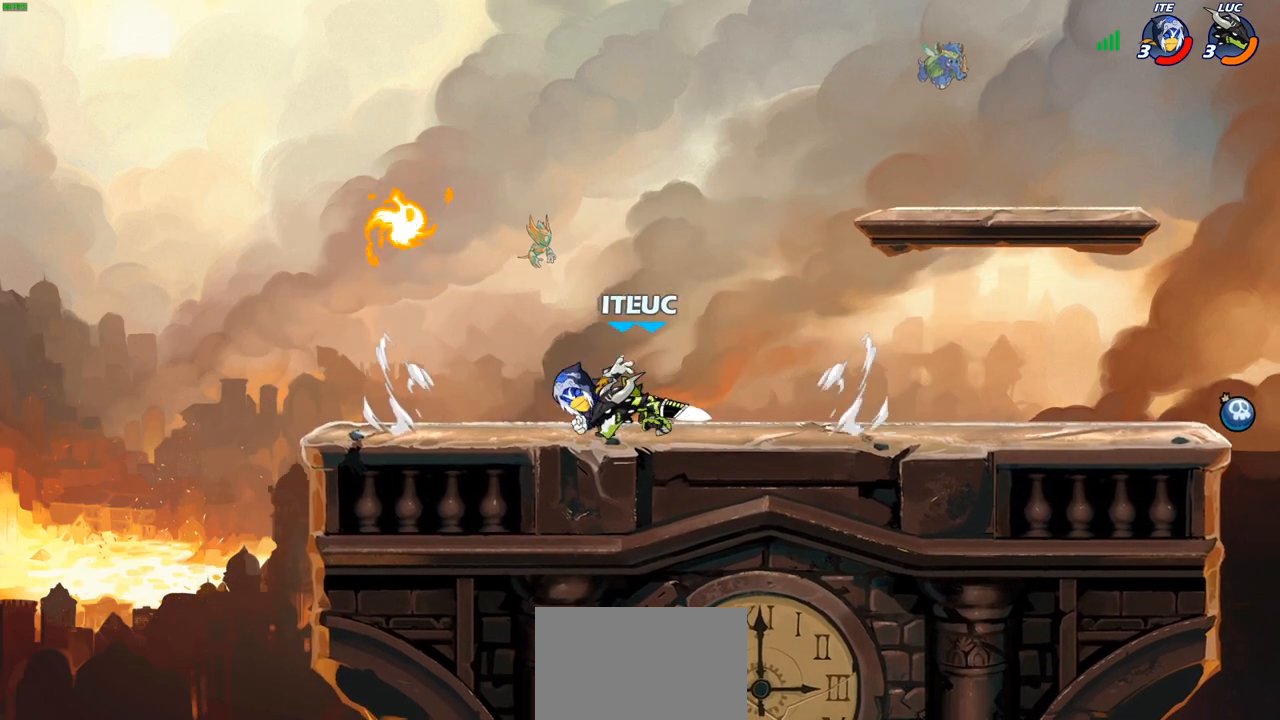
{"buttons": [], "left_stick": "center", "right_stick": "center", "events": []}
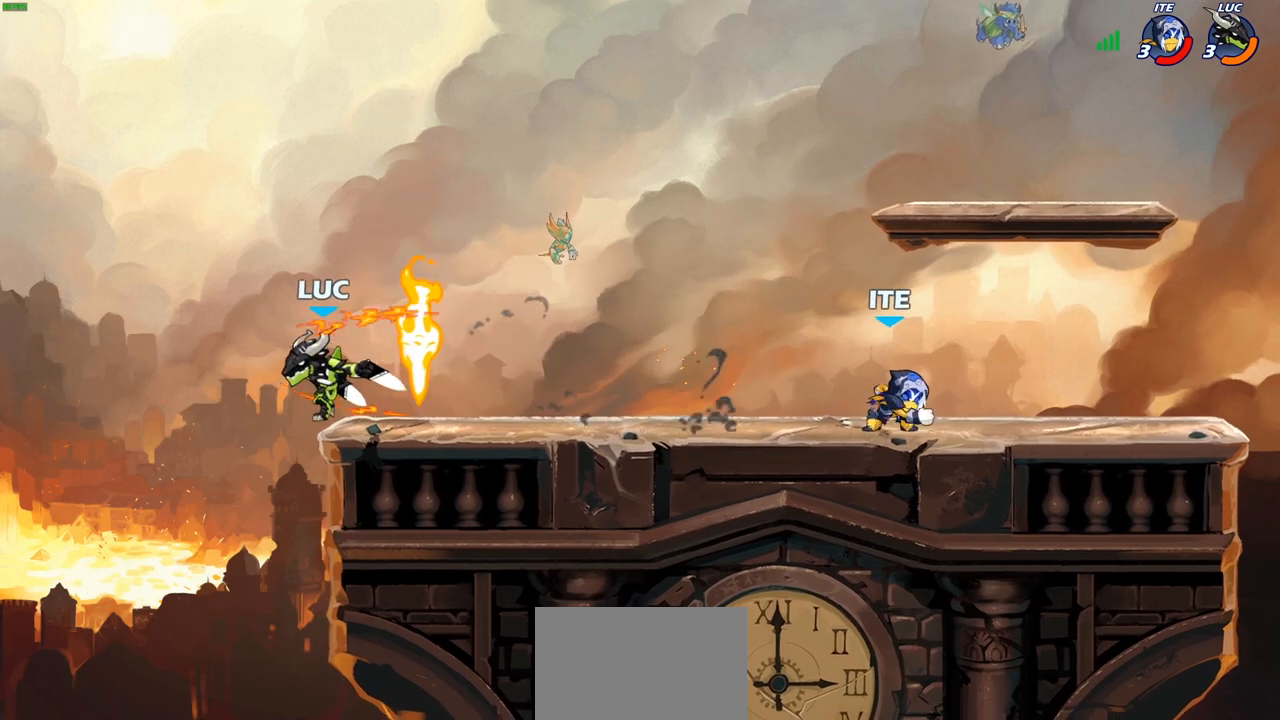
{"buttons": [], "left_stick": "right", "right_stick": "center", "events": [[83, "left_stick", "right"], [250, "CROSS", "down"], [433, "CROSS", "up"]]}
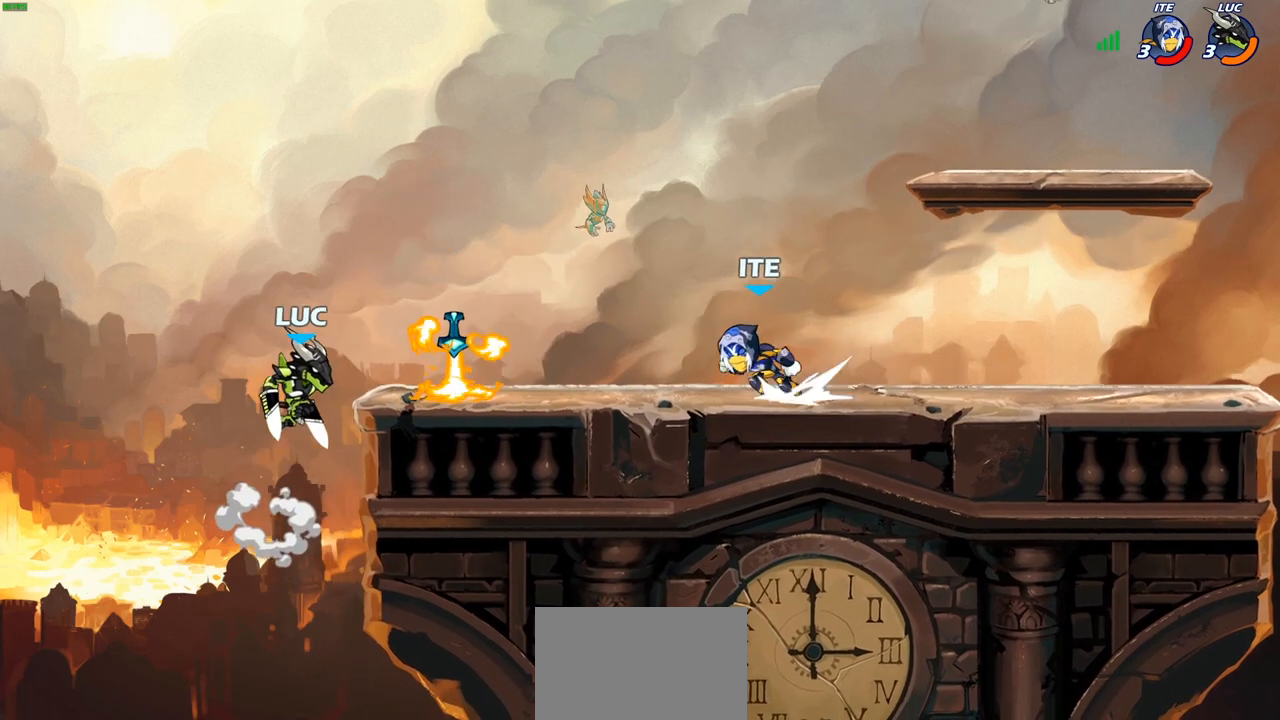
{"buttons": [], "left_stick": "center", "right_stick": "center", "events": [[150, "R2", "down"], [150, "left_stick", "down"], [183, "CIRCLE", "down"], [233, "R2", "up"], [250, "CIRCLE", "up"], [250, "left_stick", "center"]]}
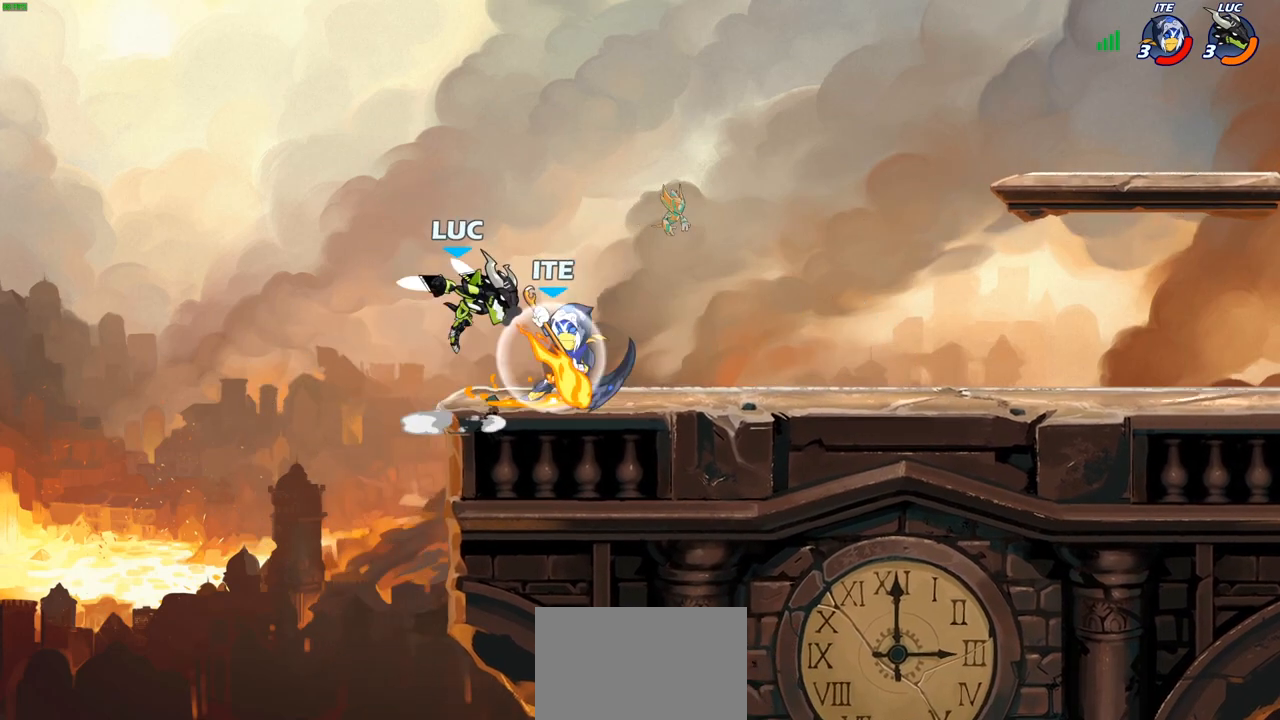
{"buttons": ["SQUARE"], "left_stick": "center", "right_stick": "center", "events": [[300, "left_stick", "right"], [433, "SQUARE", "down"], [467, "left_stick", "center"]]}
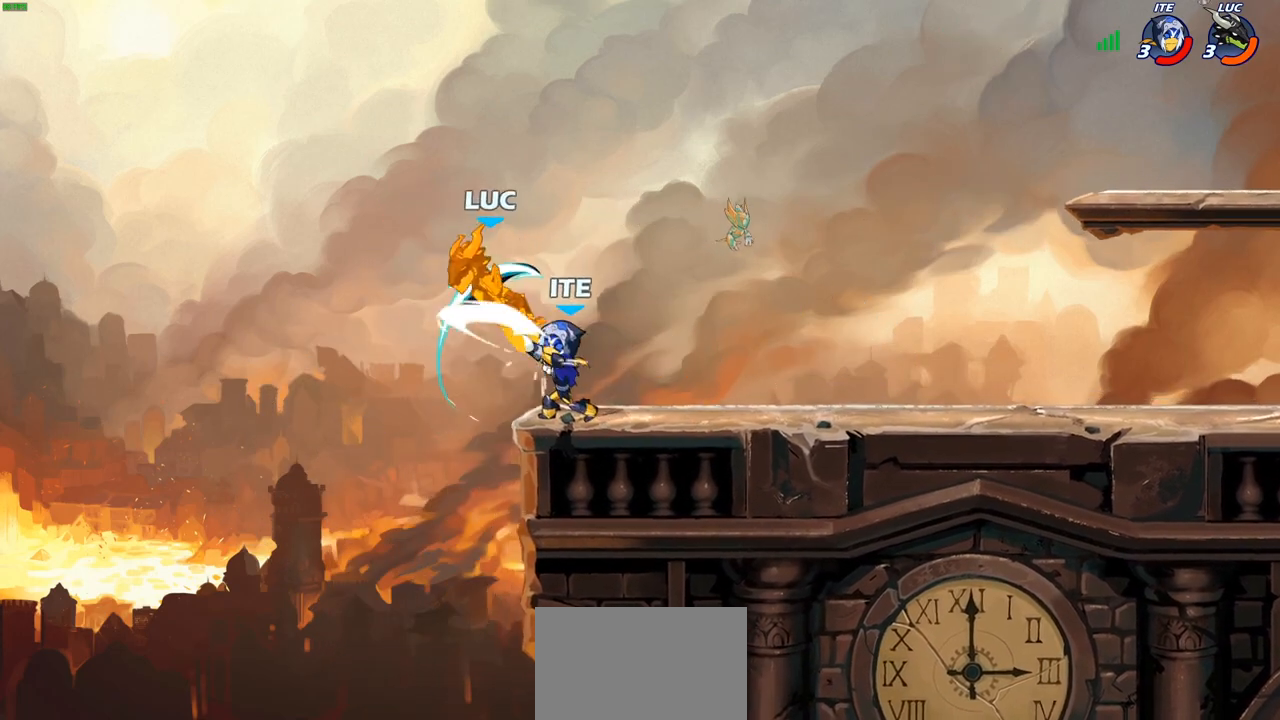
{"buttons": [], "left_stick": "center", "right_stick": "center", "events": [[17, "SQUARE", "up"], [283, "left_stick", "right"], [300, "CIRCLE", "down"], [350, "left_stick", "center"], [400, "CIRCLE", "up"]]}
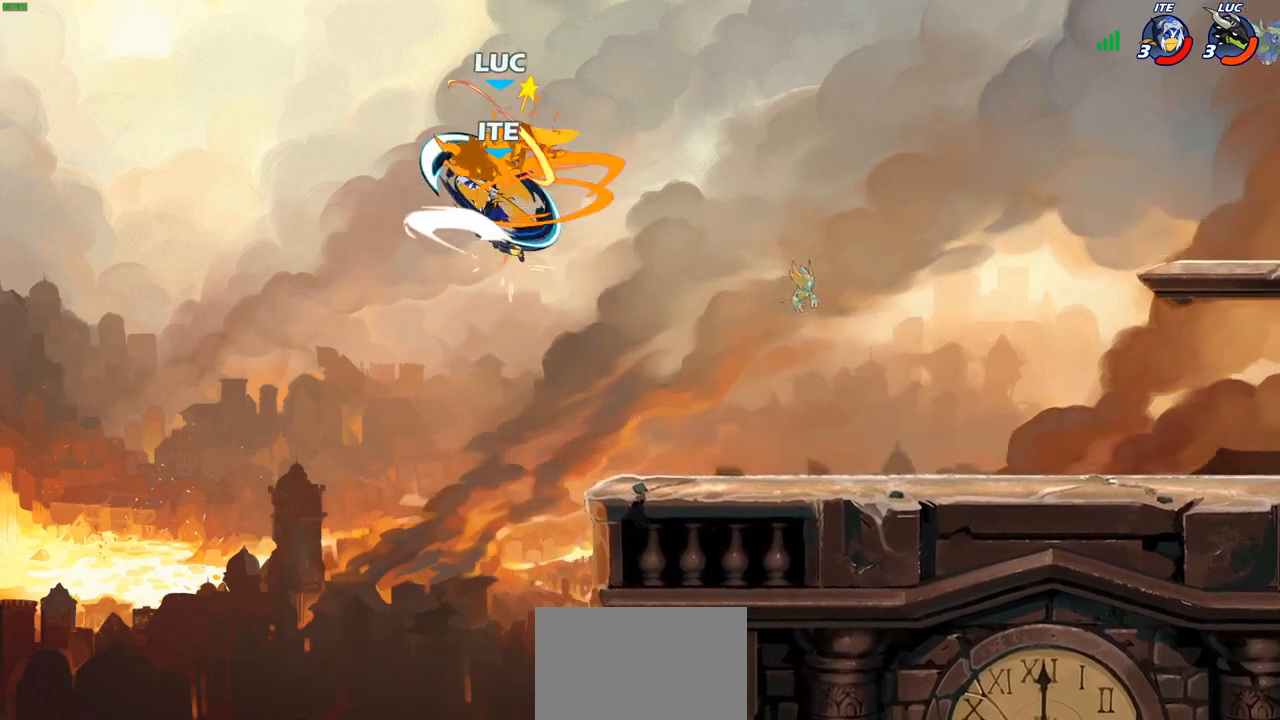
{"buttons": [], "left_stick": "right", "right_stick": "center", "events": [[333, "left_stick", "right"]]}
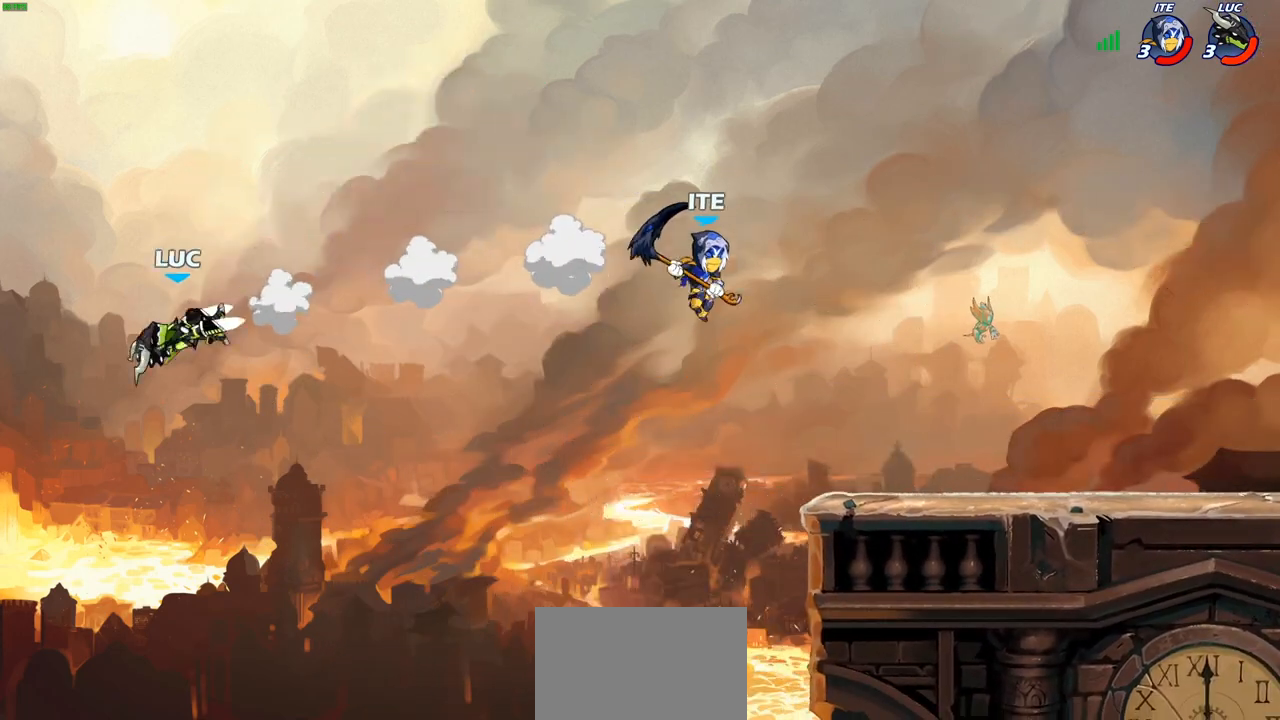
{"buttons": ["CROSS"], "left_stick": "right", "right_stick": "center", "events": [[450, "CROSS", "down"]]}
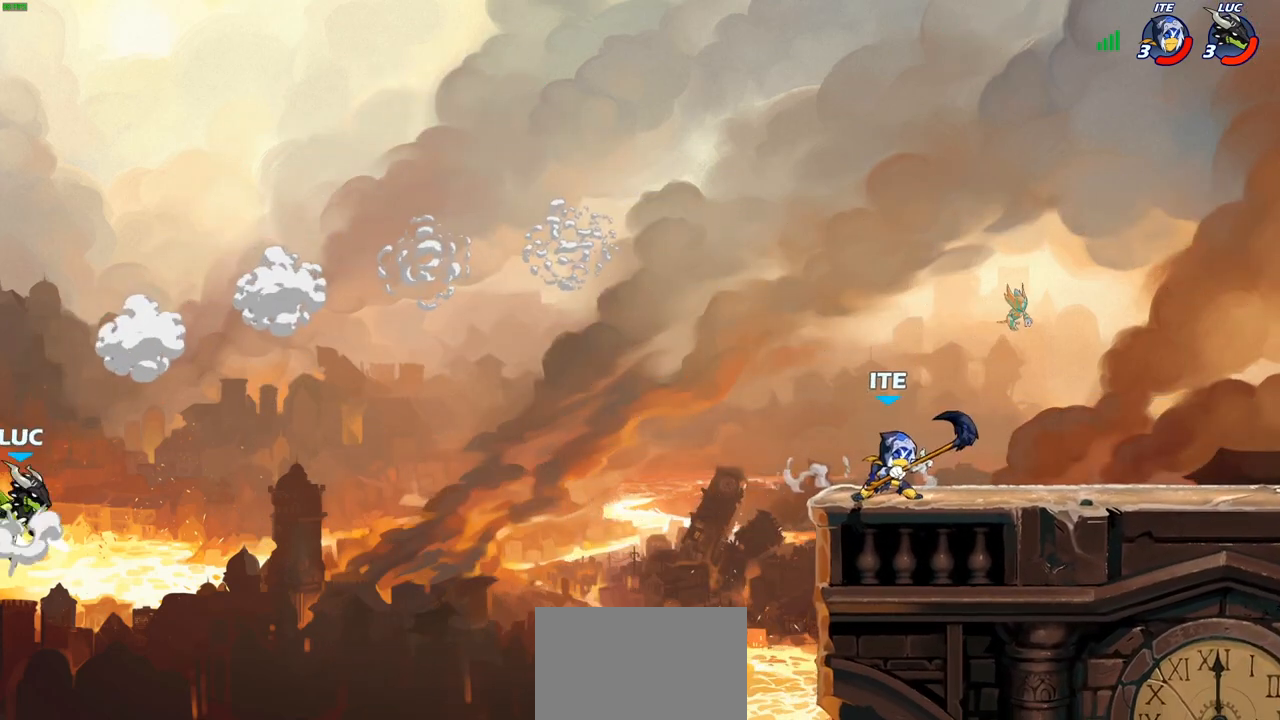
{"buttons": [], "left_stick": "right", "right_stick": "center", "events": [[117, "CROSS", "up"], [233, "CROSS", "down"], [500, "CROSS", "up"]]}
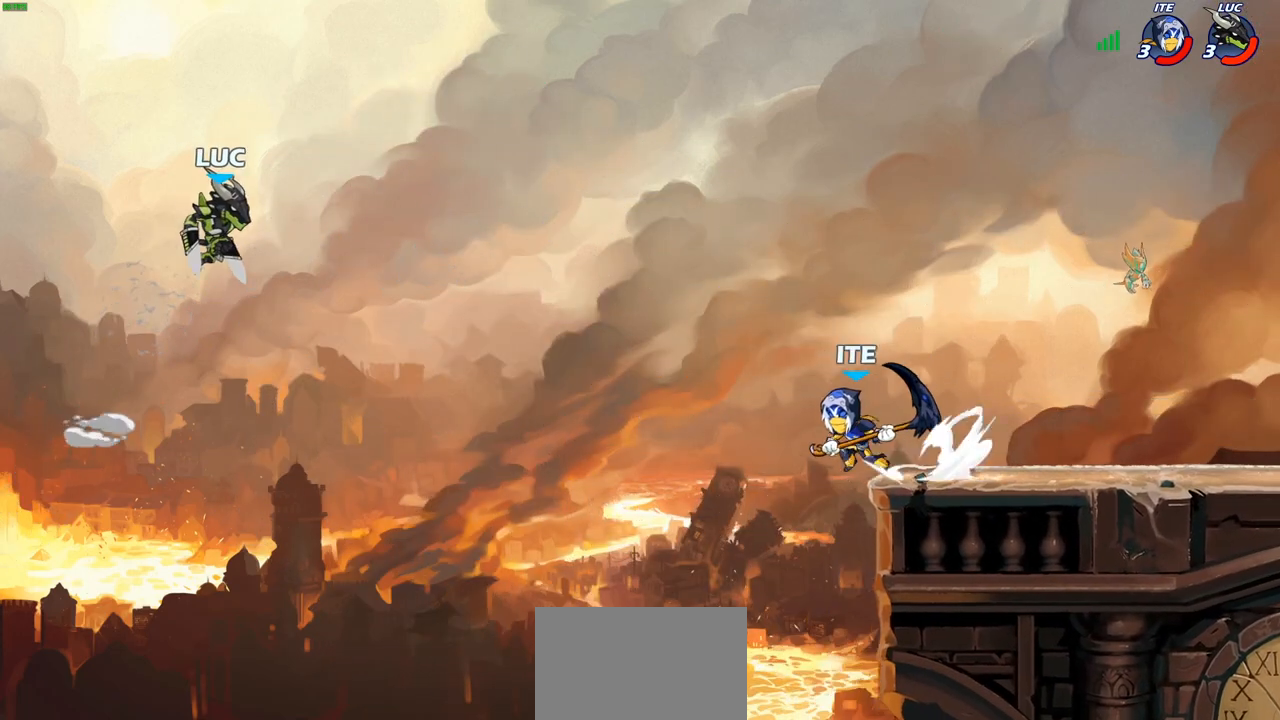
{"buttons": [], "left_stick": "down", "right_stick": "center", "events": [[300, "left_stick", "down"], [350, "SQUARE", "down"], [467, "SQUARE", "up"]]}
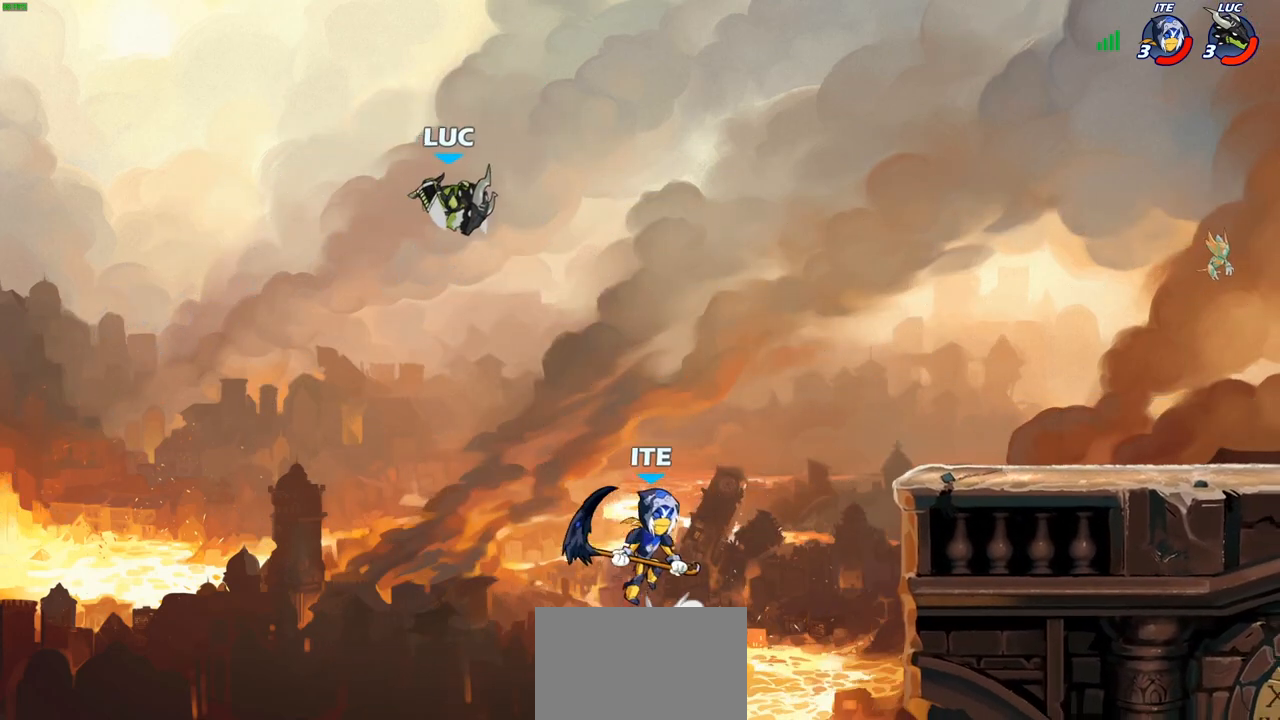
{"buttons": [], "left_stick": "center", "right_stick": "center", "events": [[17, "left_stick", "center"]]}
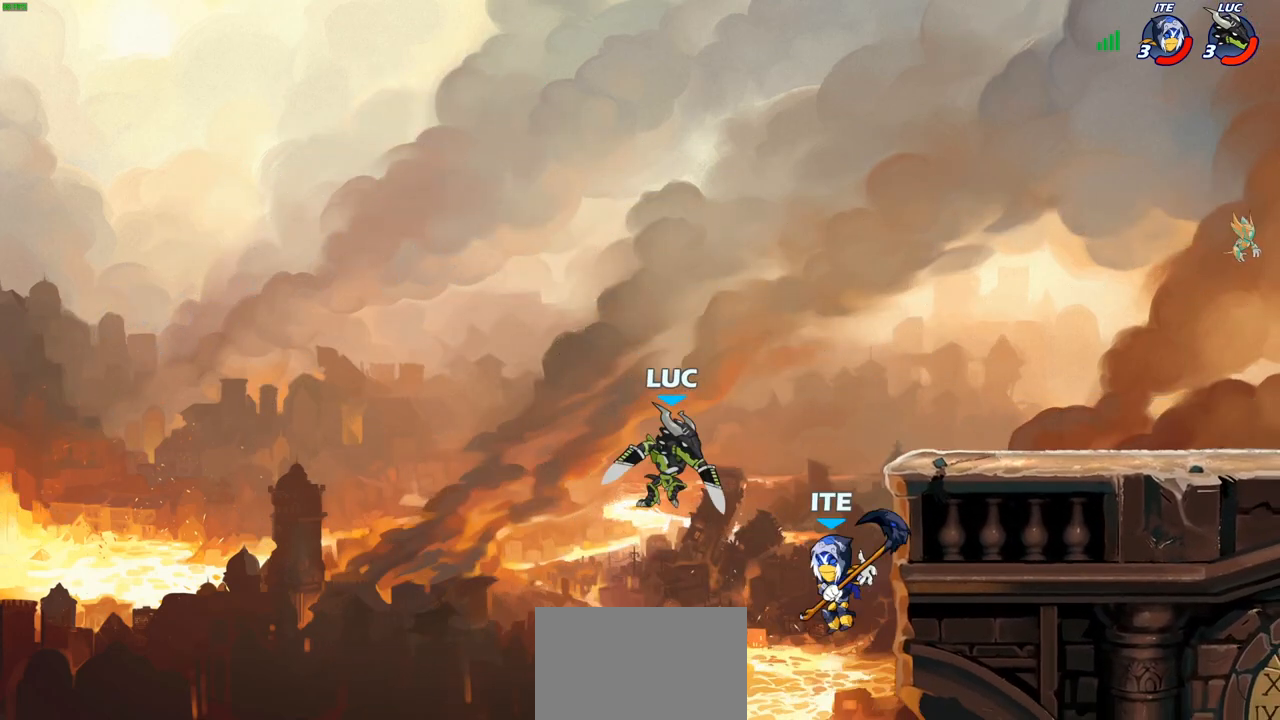
{"buttons": ["R2"], "left_stick": "right", "right_stick": "center", "events": [[17, "left_stick", "right"], [350, "R2", "down"]]}
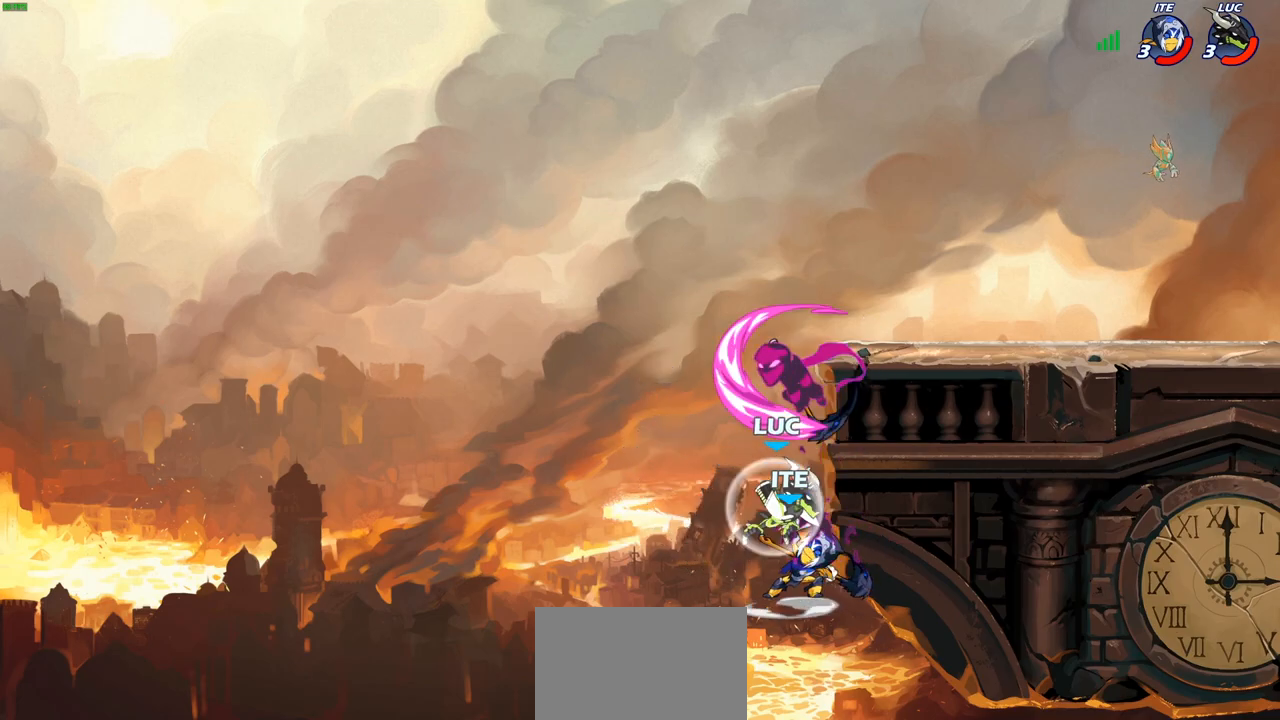
{"buttons": [], "left_stick": "center", "right_stick": "center", "events": [[167, "R2", "up"], [167, "left_stick", "left"], [283, "left_stick", "down"], [367, "left_stick", "right"], [433, "SQUARE", "down"], [450, "left_stick", "center"], [483, "SQUARE", "up"]]}
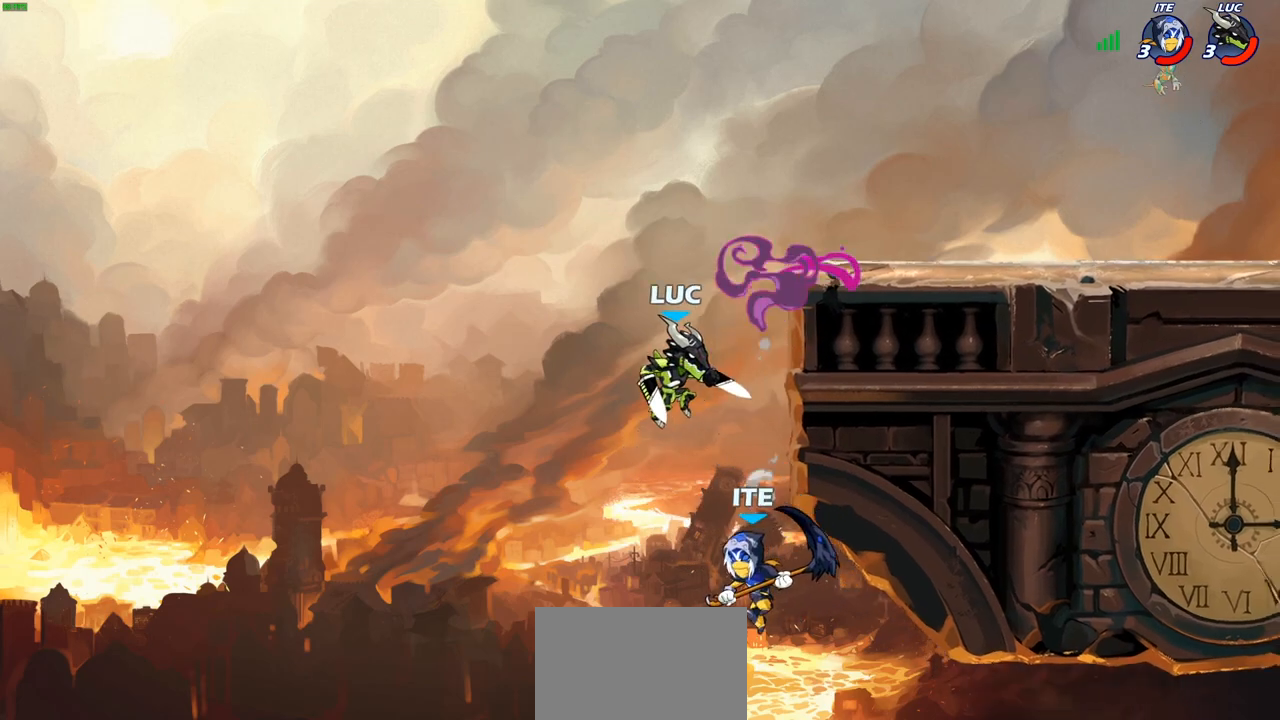
{"buttons": [], "left_stick": "left", "right_stick": "center", "events": [[383, "left_stick", "left"]]}
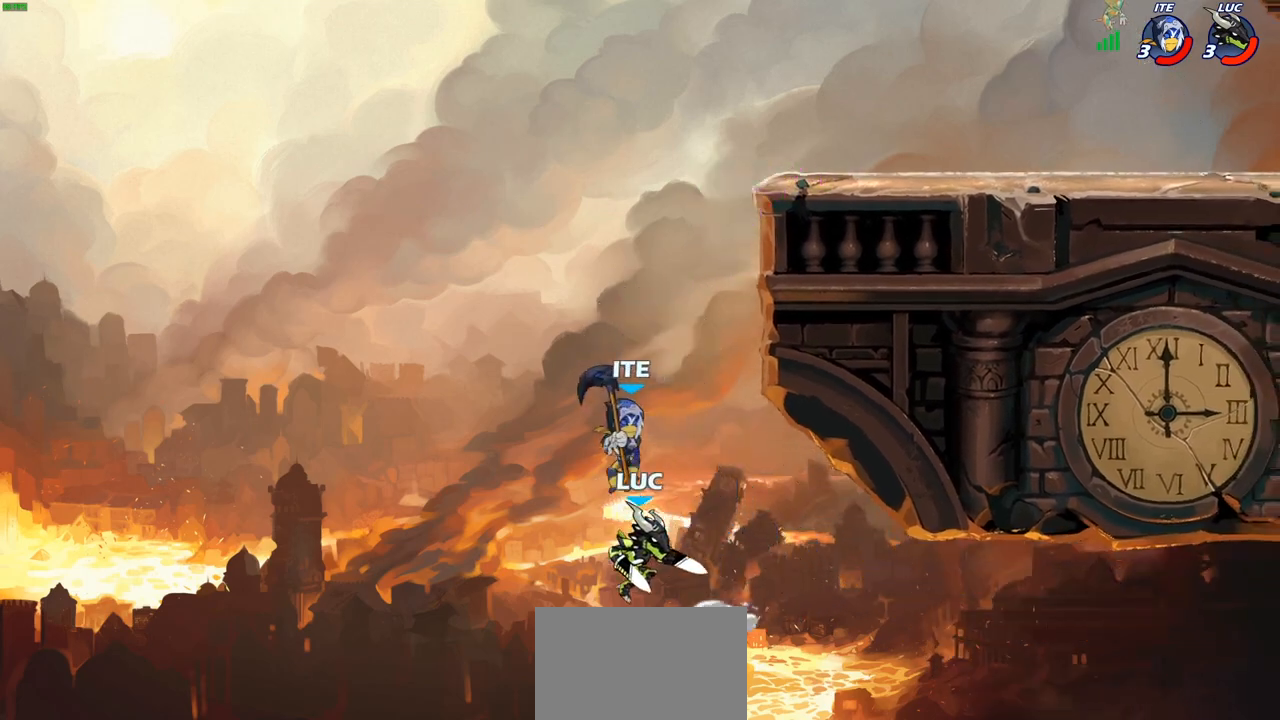
{"buttons": [], "left_stick": "center", "right_stick": "center", "events": [[33, "CROSS", "down"], [83, "left_stick", "up-left"], [217, "CROSS", "up"], [217, "left_stick", "up-right"], [283, "CIRCLE", "down"], [400, "left_stick", "center"], [417, "CIRCLE", "up"]]}
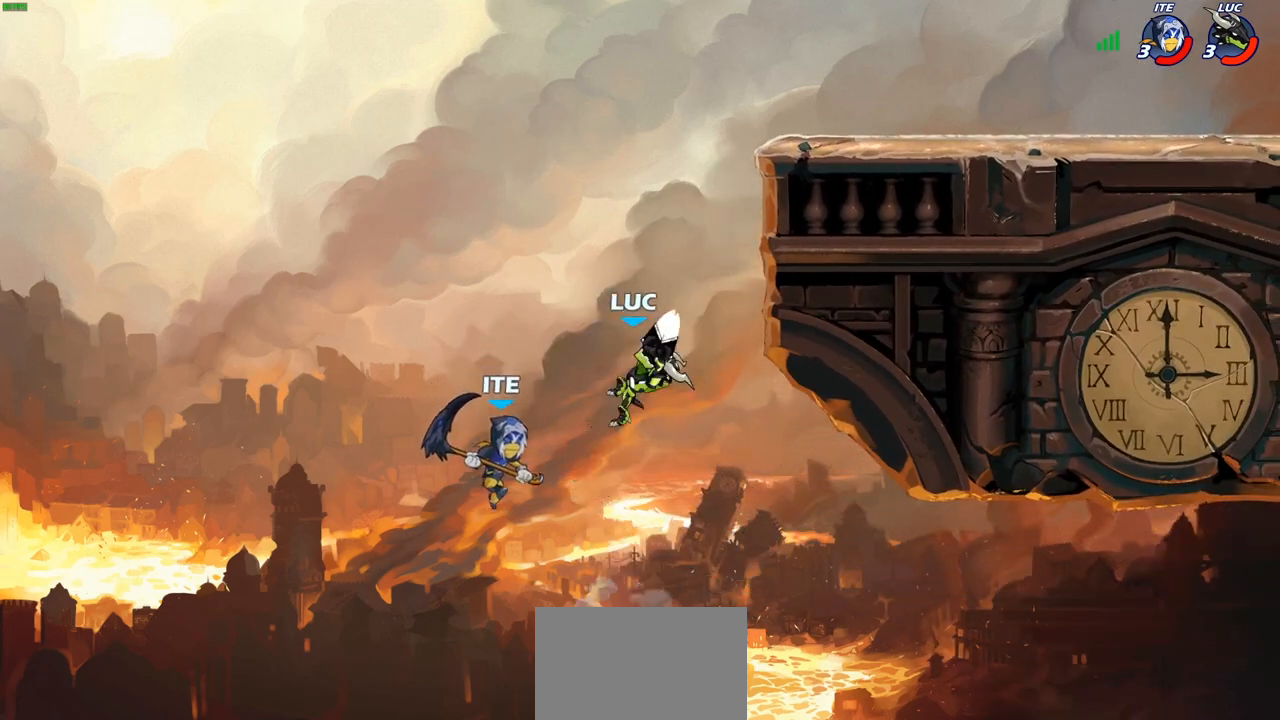
{"buttons": ["CROSS"], "left_stick": "up-left", "right_stick": "center", "events": [[150, "left_stick", "right"], [350, "left_stick", "up-left"], [417, "CROSS", "down"]]}
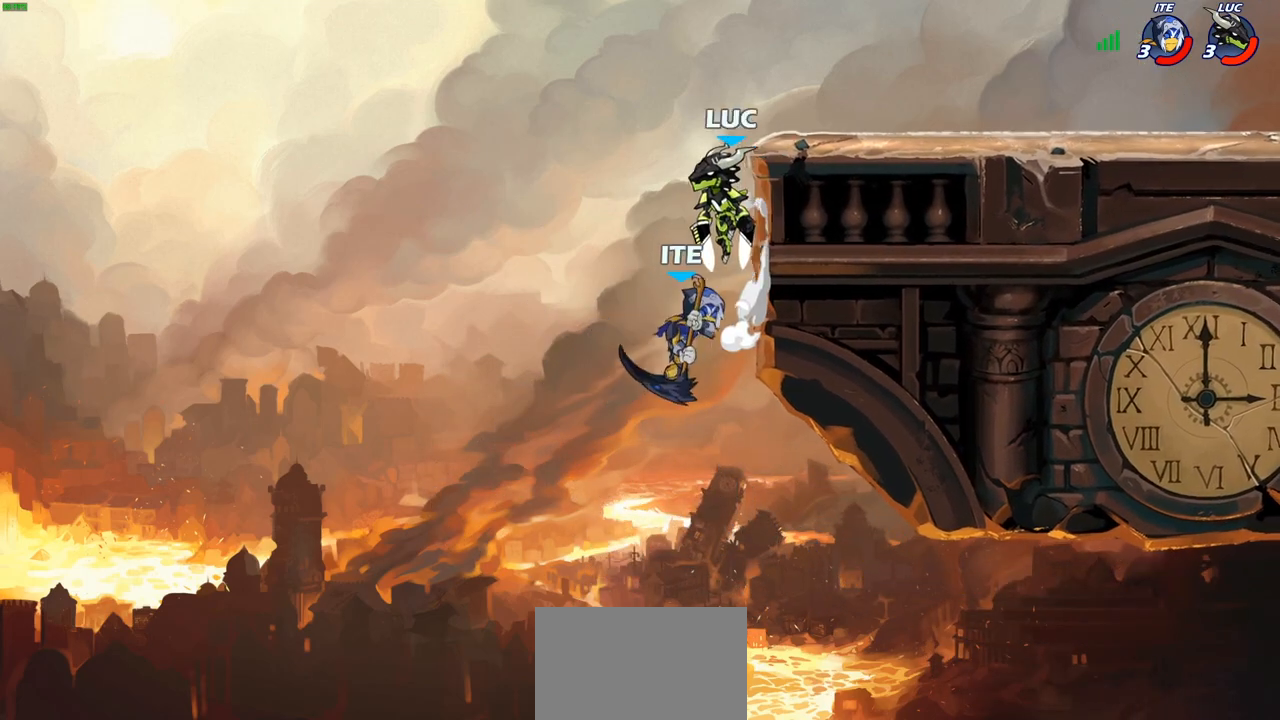
{"buttons": [], "left_stick": "down-left", "right_stick": "center", "events": [[17, "R2", "down"], [83, "CROSS", "up"], [150, "left_stick", "up-right"], [183, "R2", "up"], [367, "left_stick", "down-left"]]}